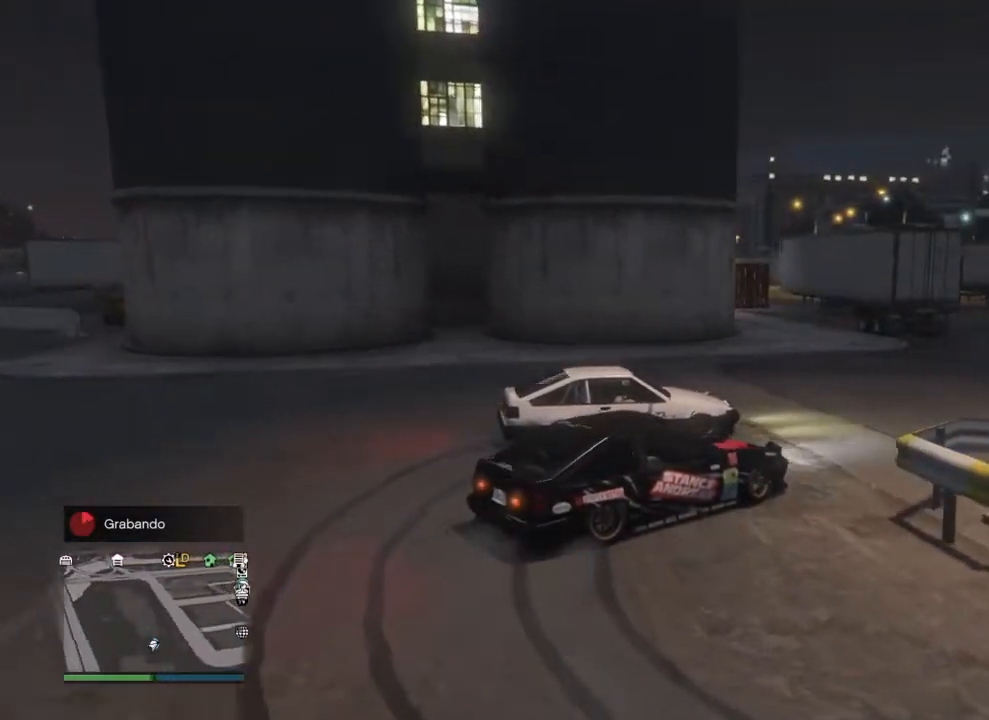
Gameplay with a controller (PlayStation layout); each line is a JSON object with the inputs held at the frame after it. "events" lists button and stick changes between this image and that frame as [ms after this image, input, new state], when the widget could be followed in between.
{"buttons": [], "left_stick": "right", "right_stick": "right", "events": [[133, "left_stick", "left"], [233, "left_stick", "right"], [300, "left_stick", "left"], [433, "R2", "up"], [433, "left_stick", "right"]]}
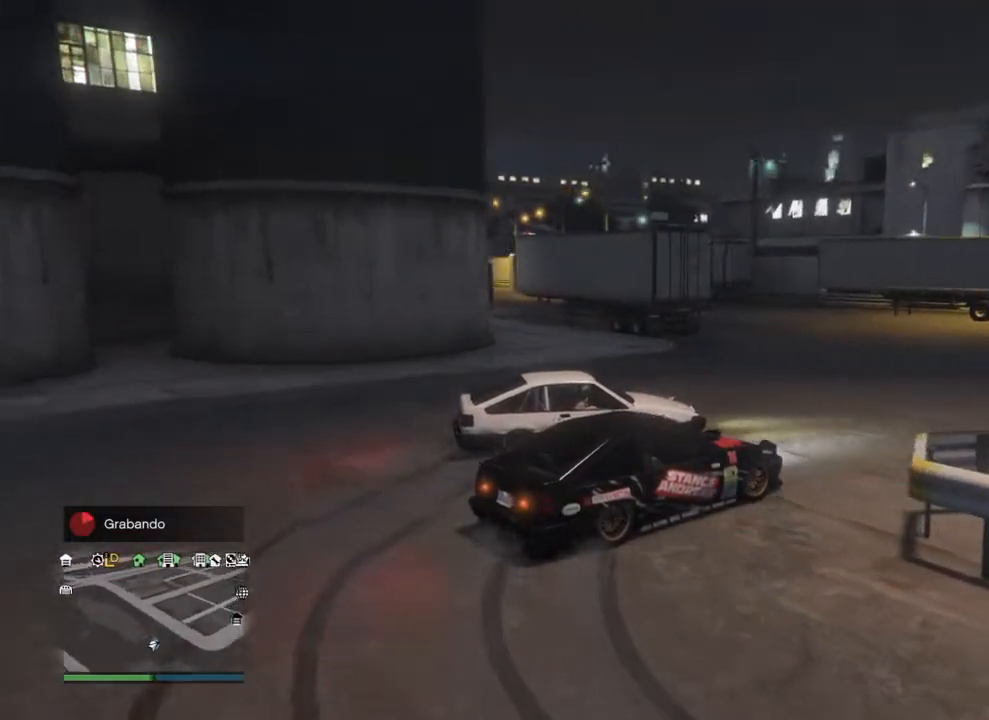
{"buttons": ["R2"], "left_stick": "right", "right_stick": "right", "events": [[33, "R2", "down"], [200, "left_stick", "up-left"], [333, "R1", "down"], [333, "left_stick", "right"], [467, "R1", "up"]]}
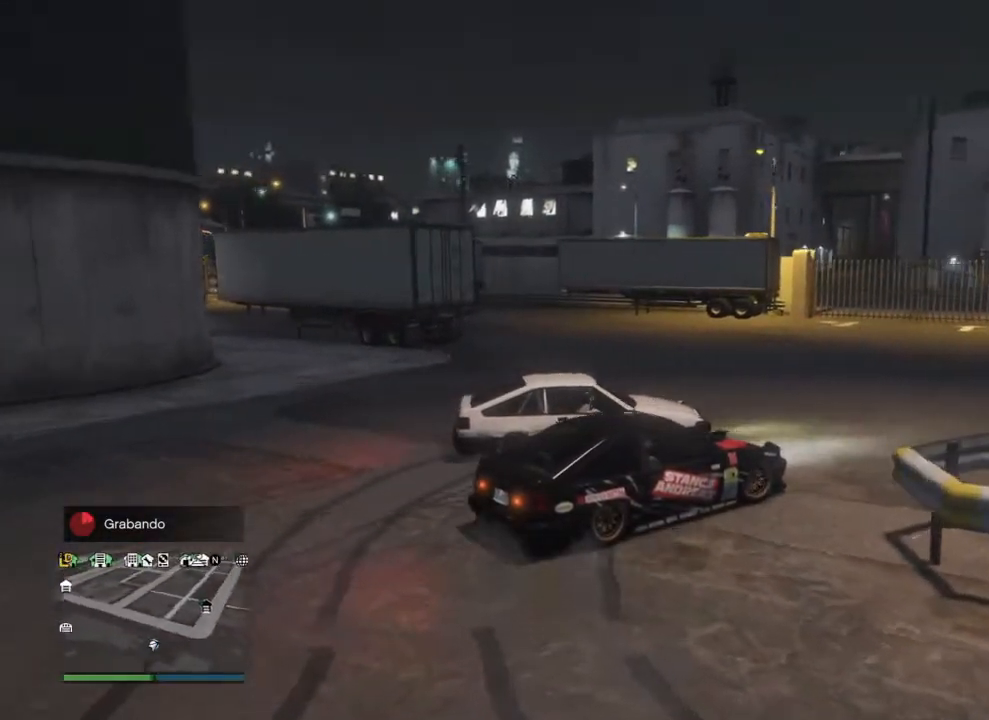
{"buttons": ["R2"], "left_stick": "left", "right_stick": "right", "events": [[100, "left_stick", "center"], [200, "left_stick", "right"], [400, "left_stick", "left"]]}
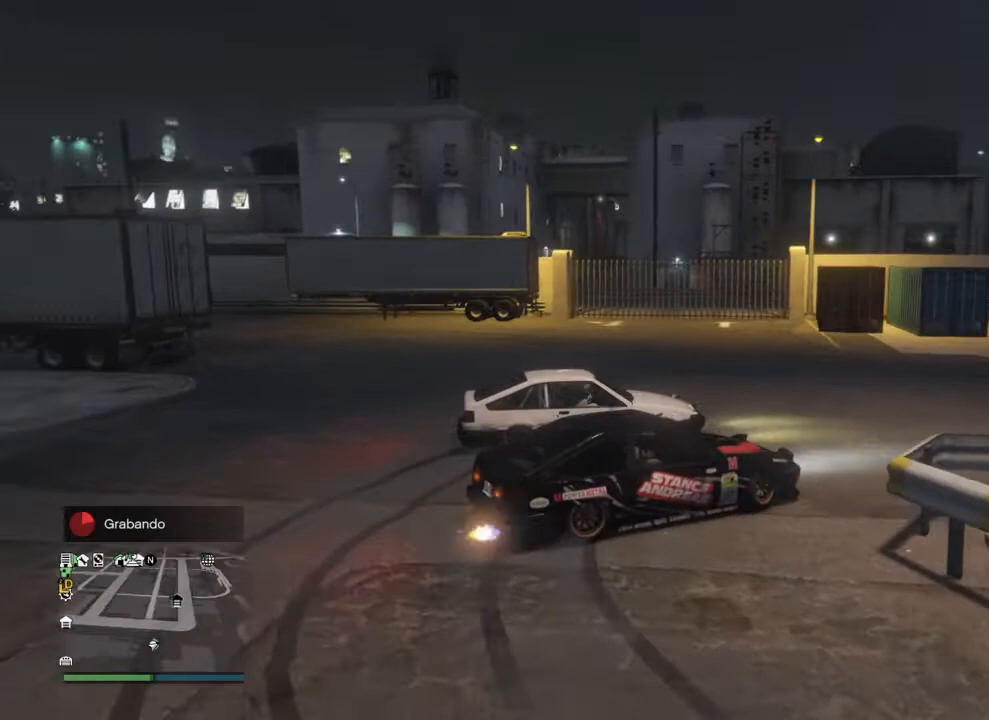
{"buttons": ["R2"], "left_stick": "left", "right_stick": "right", "events": []}
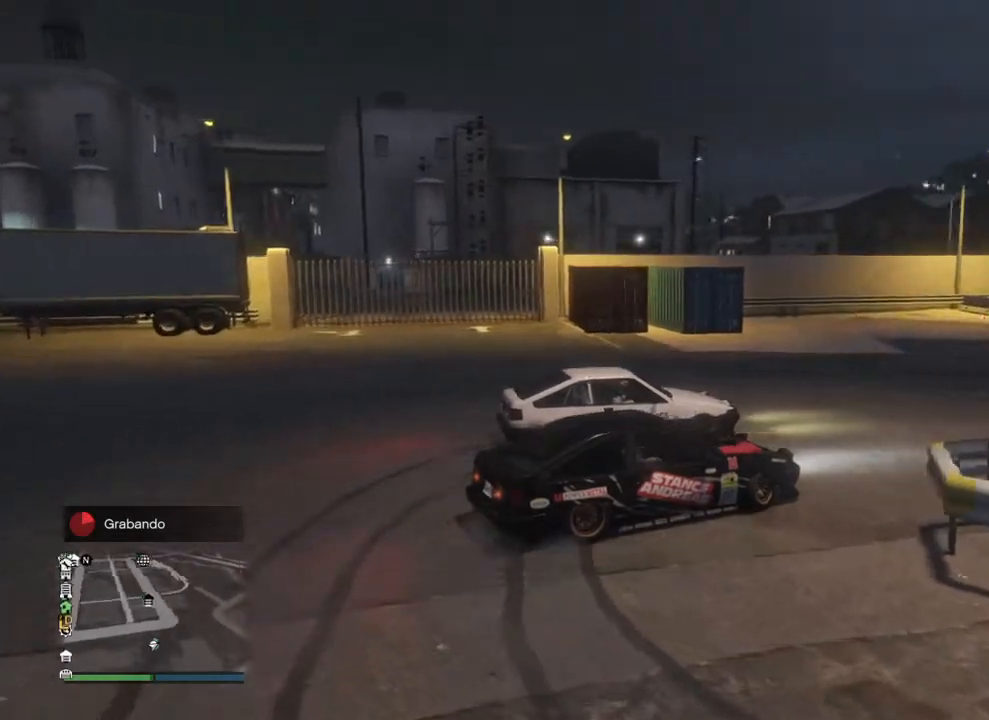
{"buttons": ["R2"], "left_stick": "right", "right_stick": "right", "events": [[67, "left_stick", "center"], [133, "left_stick", "right"], [233, "left_stick", "up-right"], [333, "left_stick", "left"], [433, "left_stick", "right"]]}
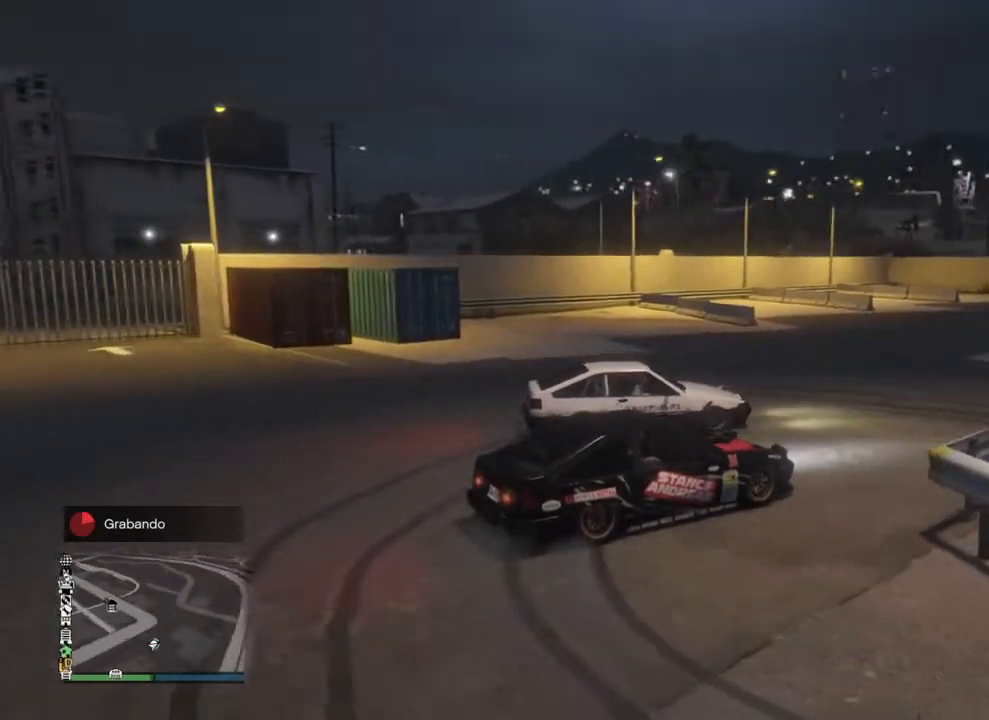
{"buttons": ["R2"], "left_stick": "left", "right_stick": "right", "events": [[167, "left_stick", "left"]]}
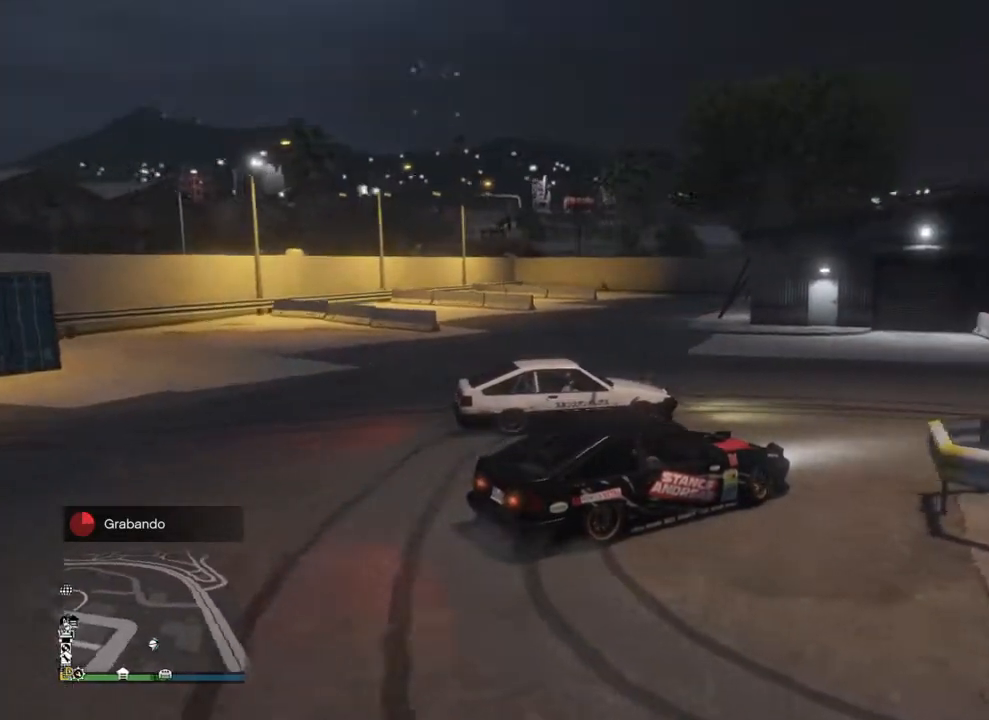
{"buttons": ["R2"], "left_stick": "right", "right_stick": "right", "events": [[400, "left_stick", "right"]]}
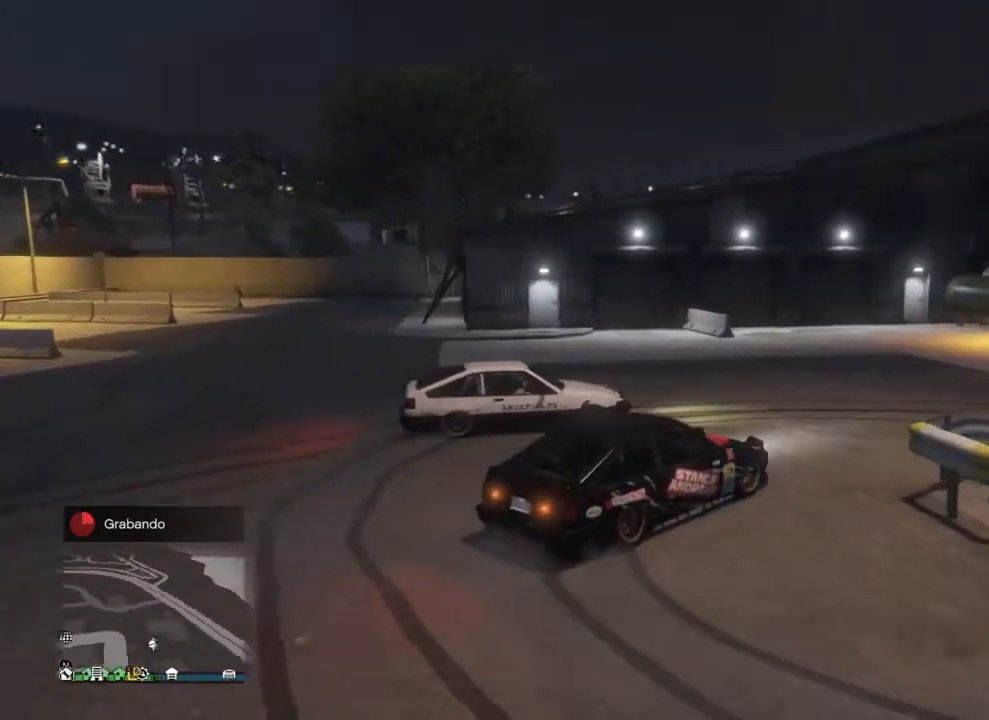
{"buttons": ["R2"], "left_stick": "left", "right_stick": "right", "events": [[300, "R1", "down"], [300, "left_stick", "left"], [467, "R1", "up"]]}
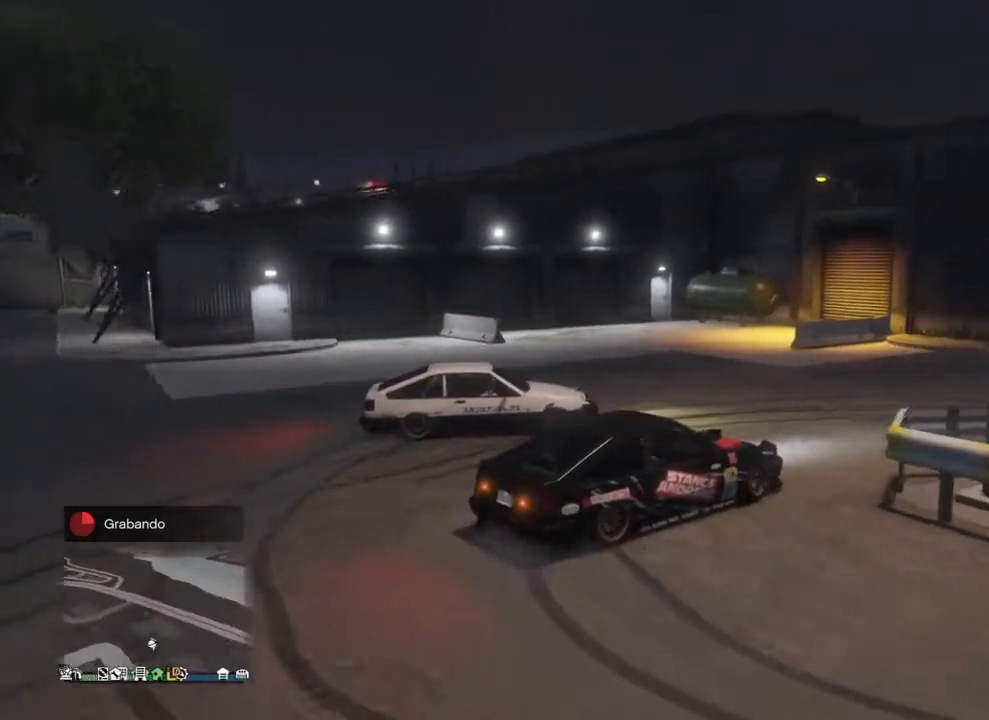
{"buttons": ["R2"], "left_stick": "left", "right_stick": "right", "events": [[67, "left_stick", "center"], [133, "left_stick", "left"]]}
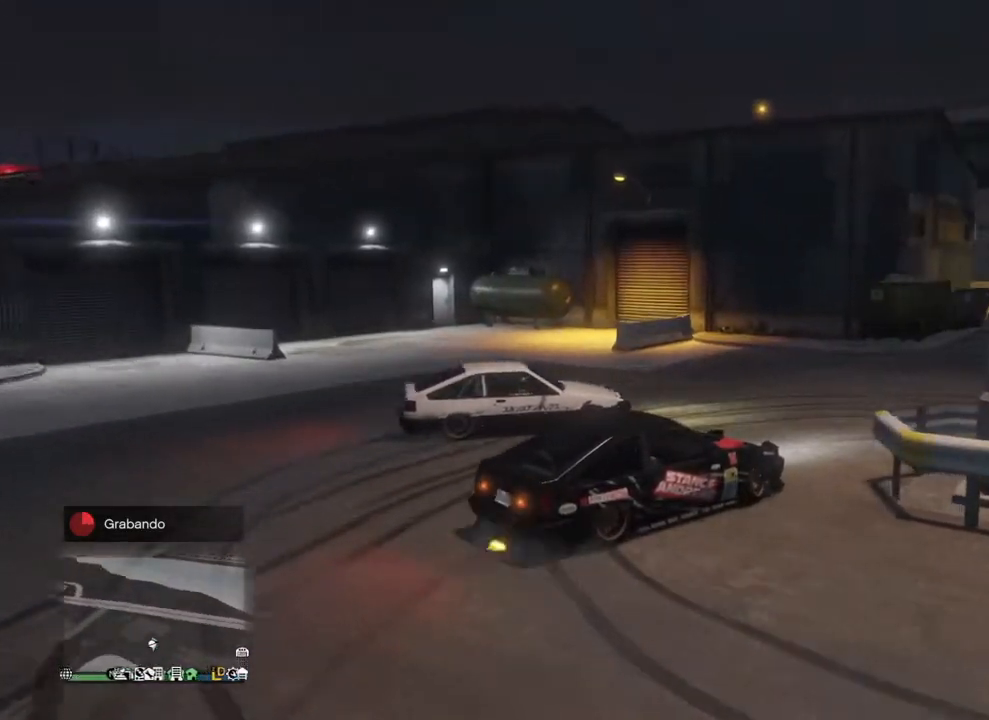
{"buttons": ["R2"], "left_stick": "center", "right_stick": "right", "events": [[300, "left_stick", "right"], [467, "left_stick", "center"]]}
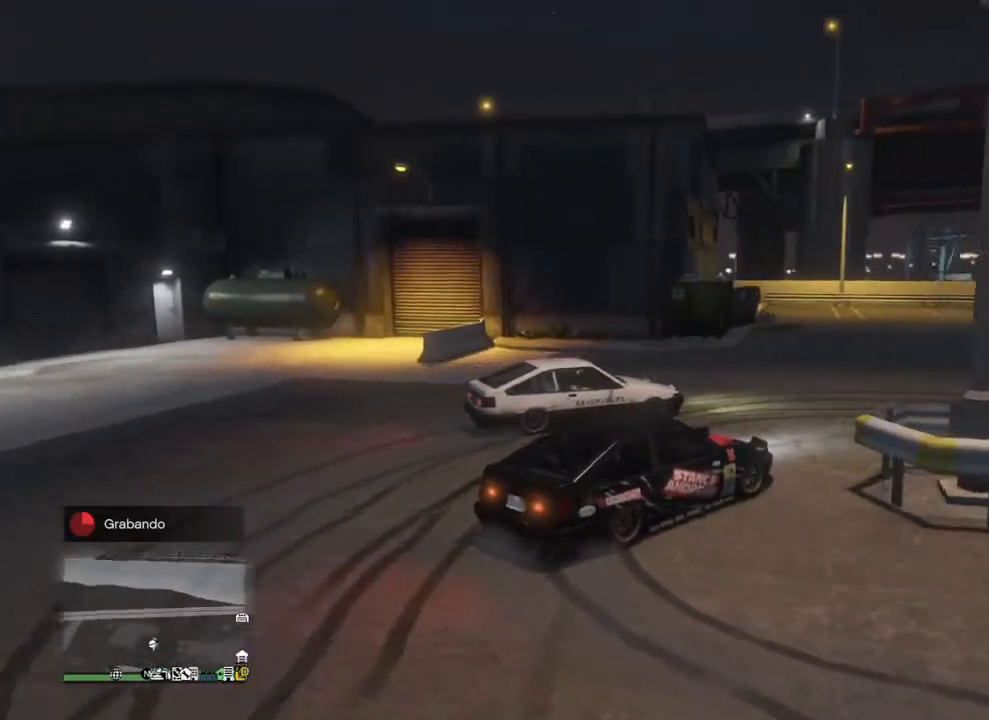
{"buttons": ["R2"], "left_stick": "left", "right_stick": "right", "events": [[33, "left_stick", "left"], [233, "left_stick", "center"], [467, "left_stick", "left"]]}
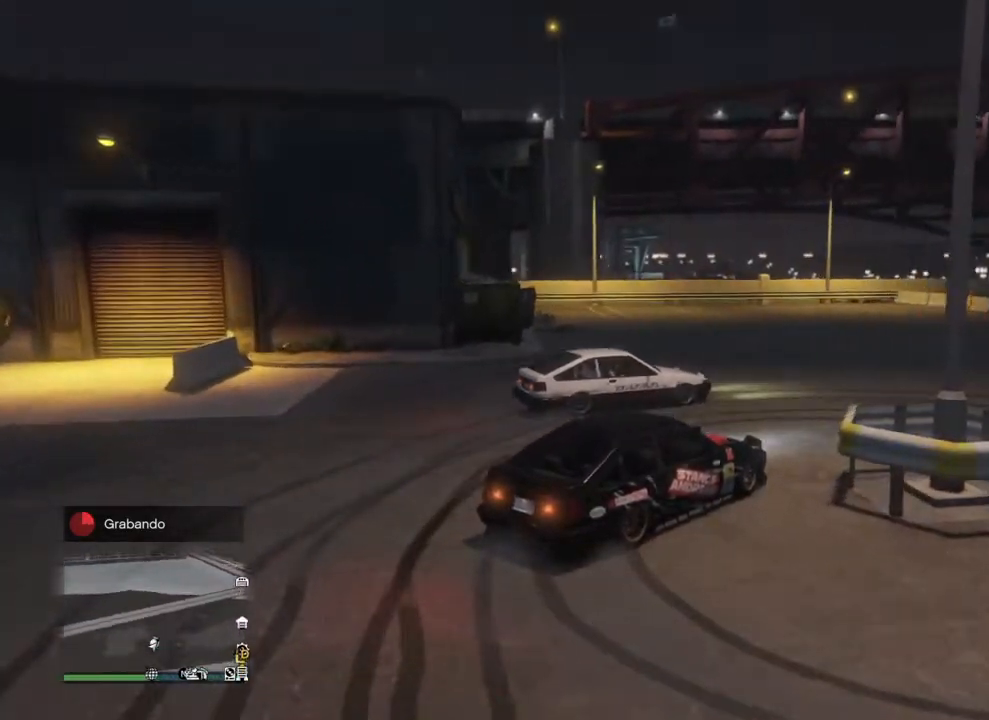
{"buttons": ["R2"], "left_stick": "left", "right_stick": "right", "events": [[233, "left_stick", "center"], [400, "left_stick", "left"]]}
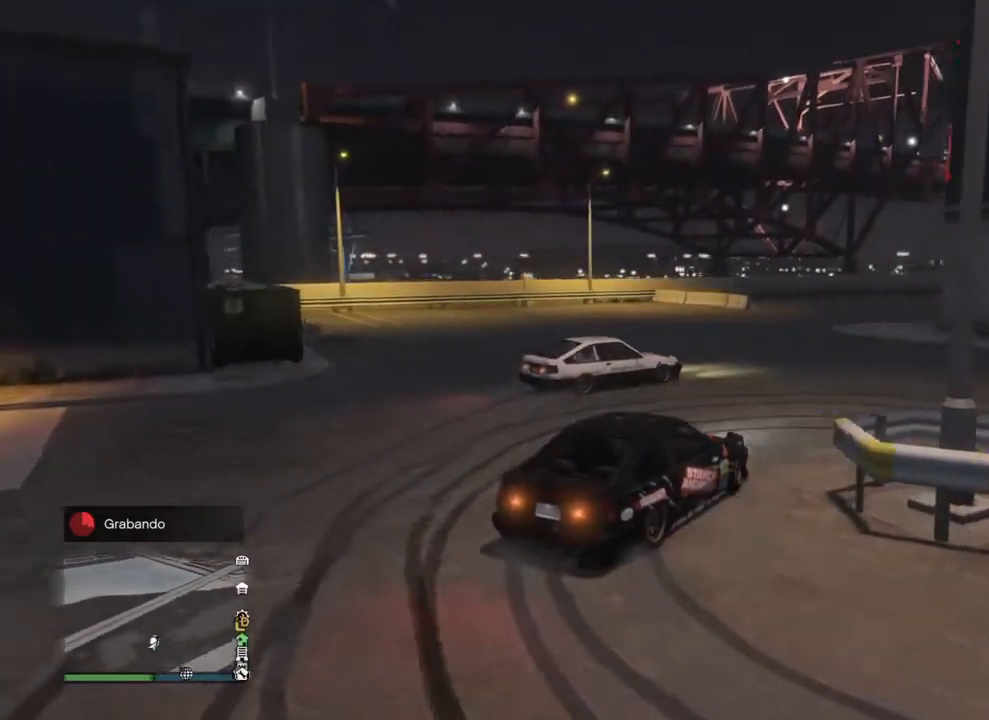
{"buttons": ["R2"], "left_stick": "center", "right_stick": "center", "events": [[67, "right_stick", "center"], [467, "left_stick", "center"]]}
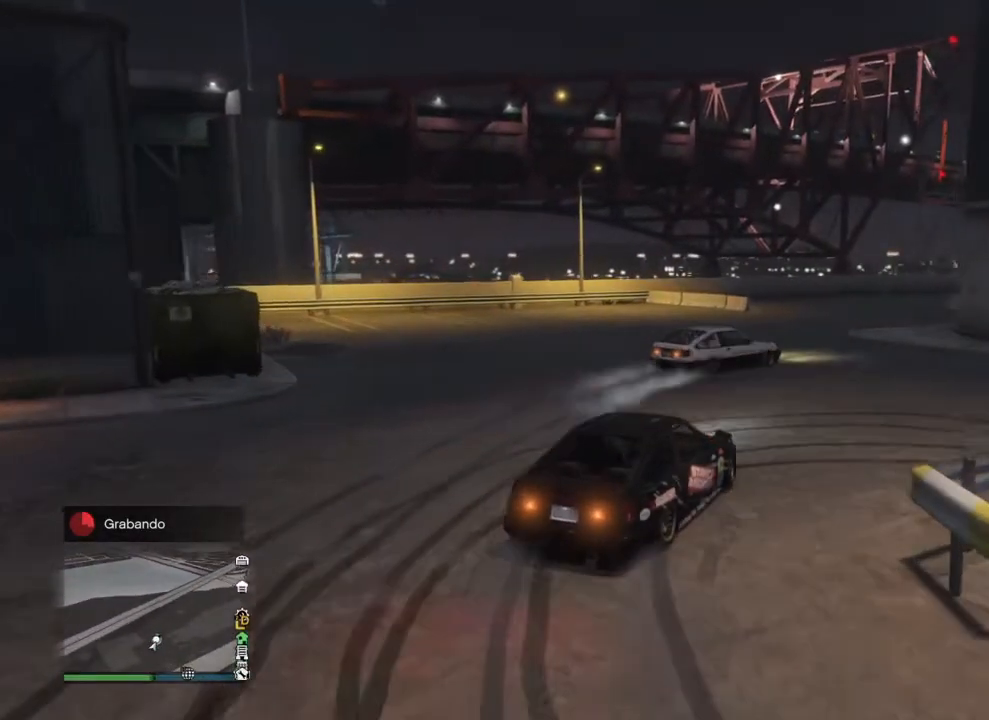
{"buttons": ["R2"], "left_stick": "center", "right_stick": "center", "events": [[100, "R2", "up"], [167, "R2", "down"]]}
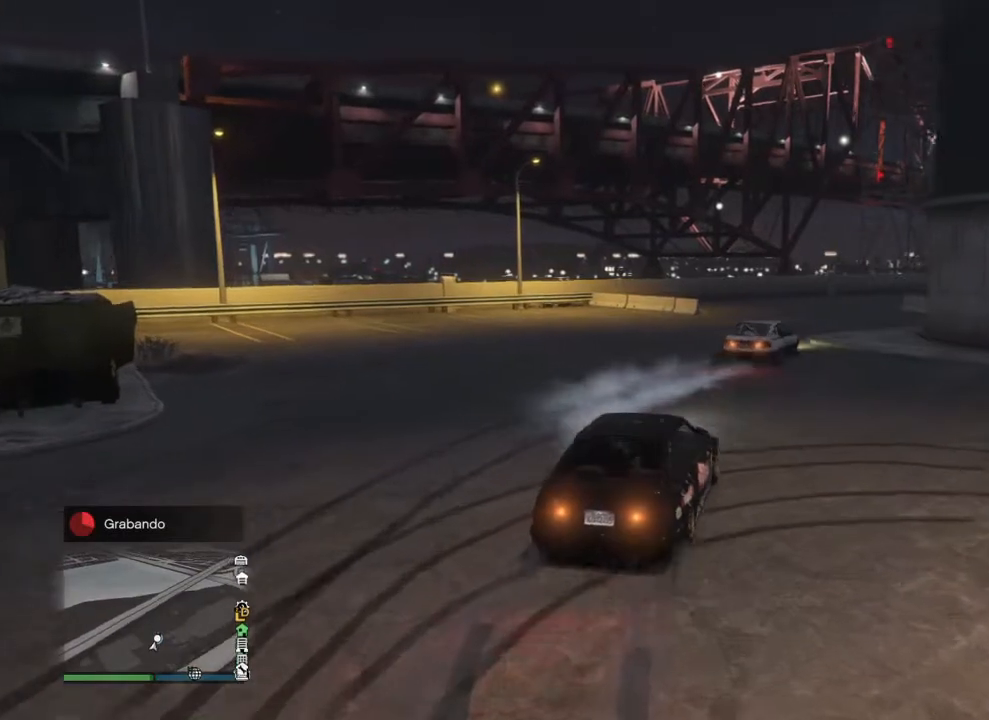
{"buttons": ["R2"], "left_stick": "up-right", "right_stick": "center", "events": [[400, "left_stick", "up-right"]]}
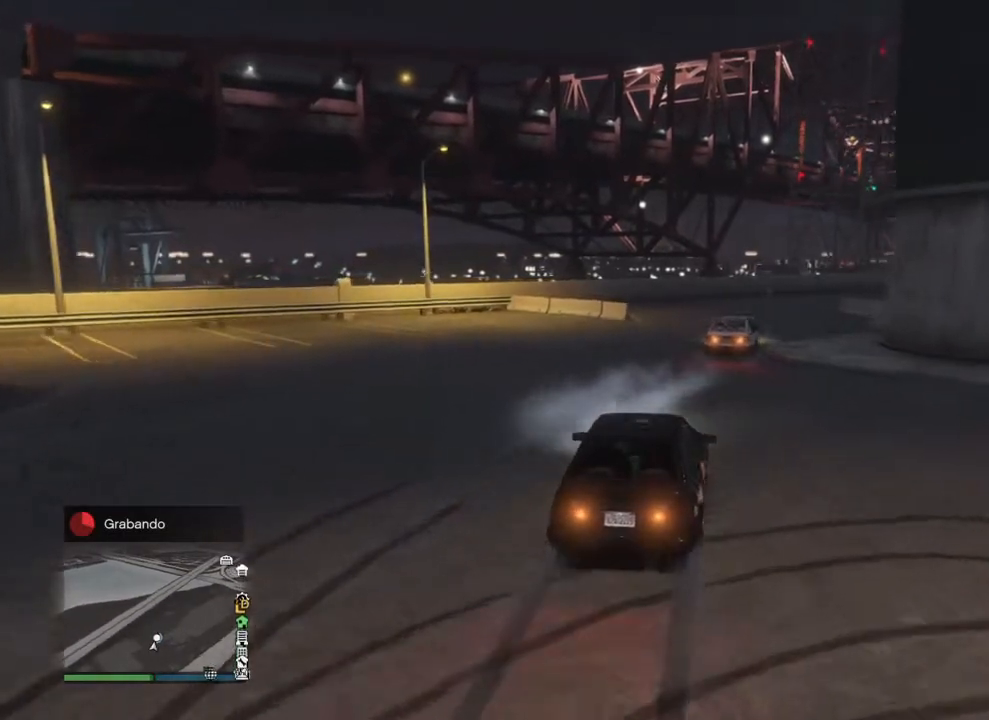
{"buttons": ["R2"], "left_stick": "center", "right_stick": "center", "events": [[67, "left_stick", "center"]]}
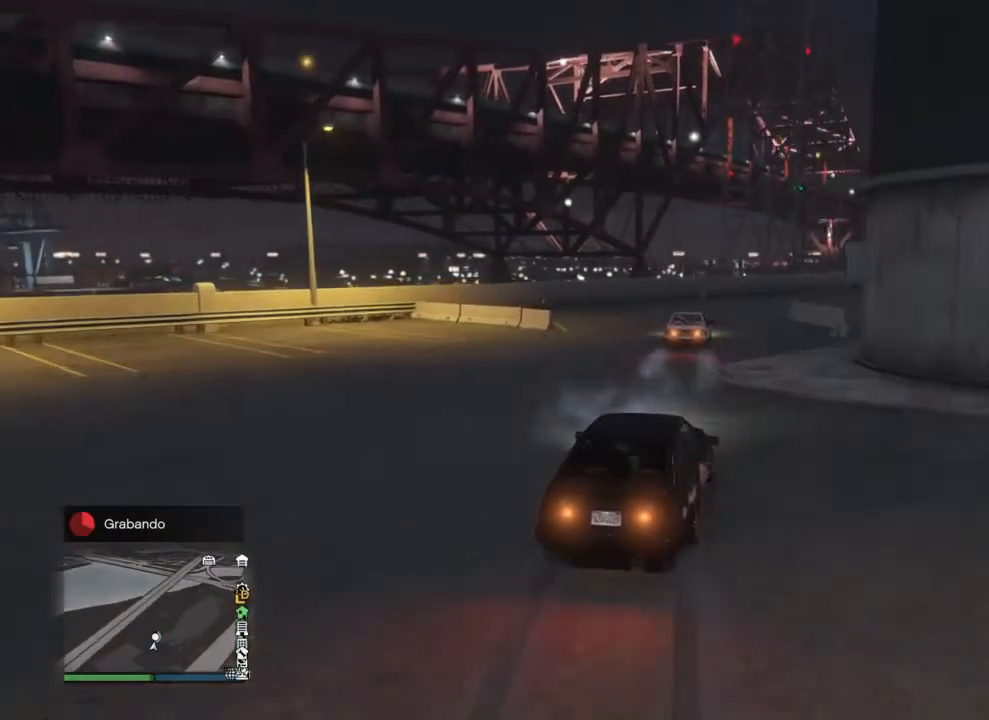
{"buttons": ["R2"], "left_stick": "center", "right_stick": "center", "events": [[33, "left_stick", "left"], [133, "left_stick", "center"]]}
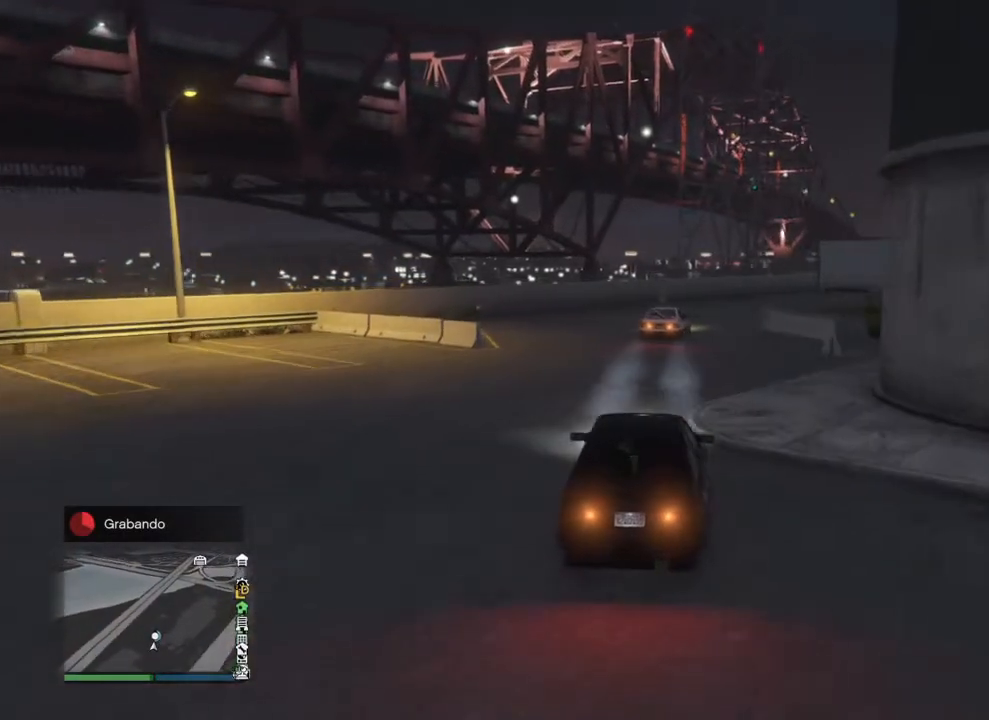
{"buttons": ["R2"], "left_stick": "up-right", "right_stick": "center", "events": [[400, "left_stick", "up-right"]]}
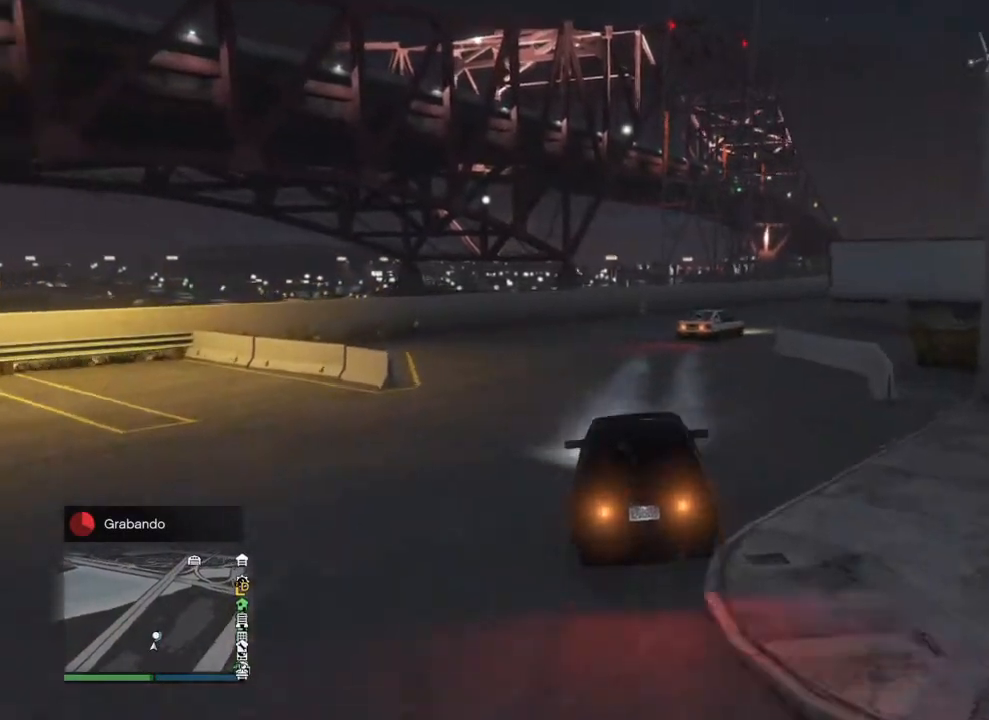
{"buttons": ["R2"], "left_stick": "center", "right_stick": "right", "events": [[67, "left_stick", "center"], [200, "left_stick", "right"], [333, "right_stick", "right"], [367, "left_stick", "center"]]}
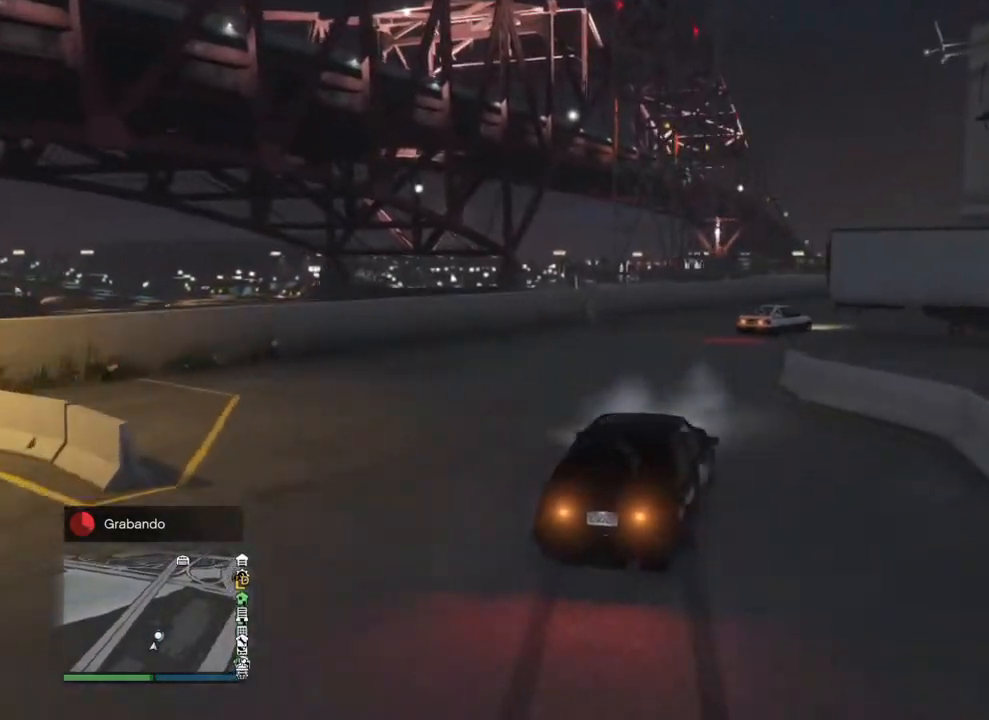
{"buttons": ["R2"], "left_stick": "center", "right_stick": "right", "events": []}
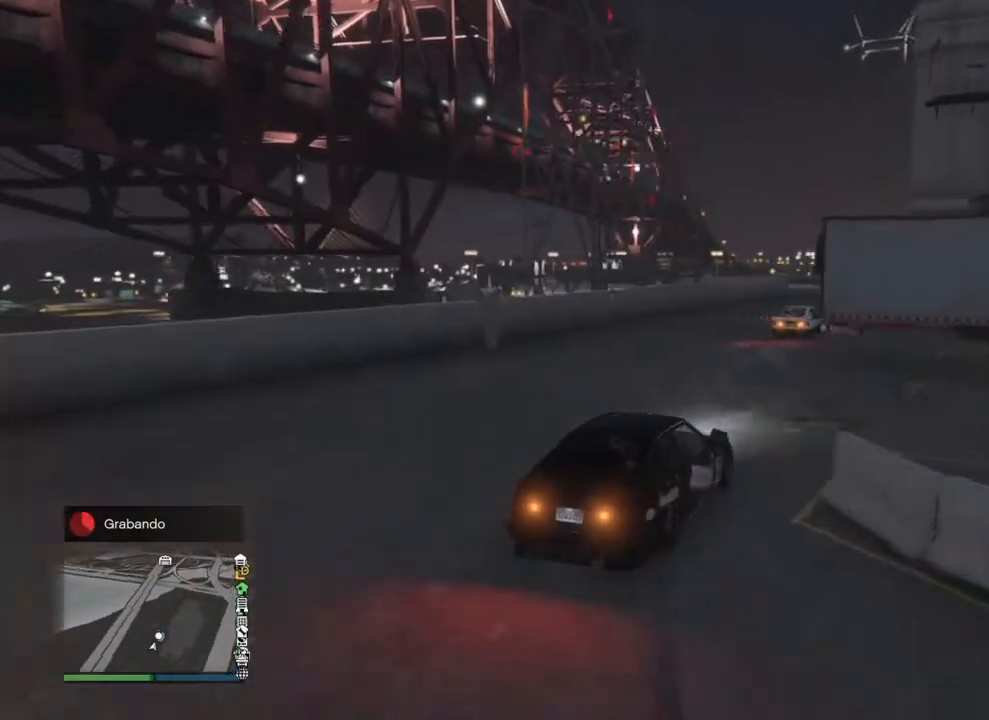
{"buttons": ["R2"], "left_stick": "right", "right_stick": "center", "events": [[233, "left_stick", "left"], [267, "right_stick", "center"], [367, "left_stick", "right"]]}
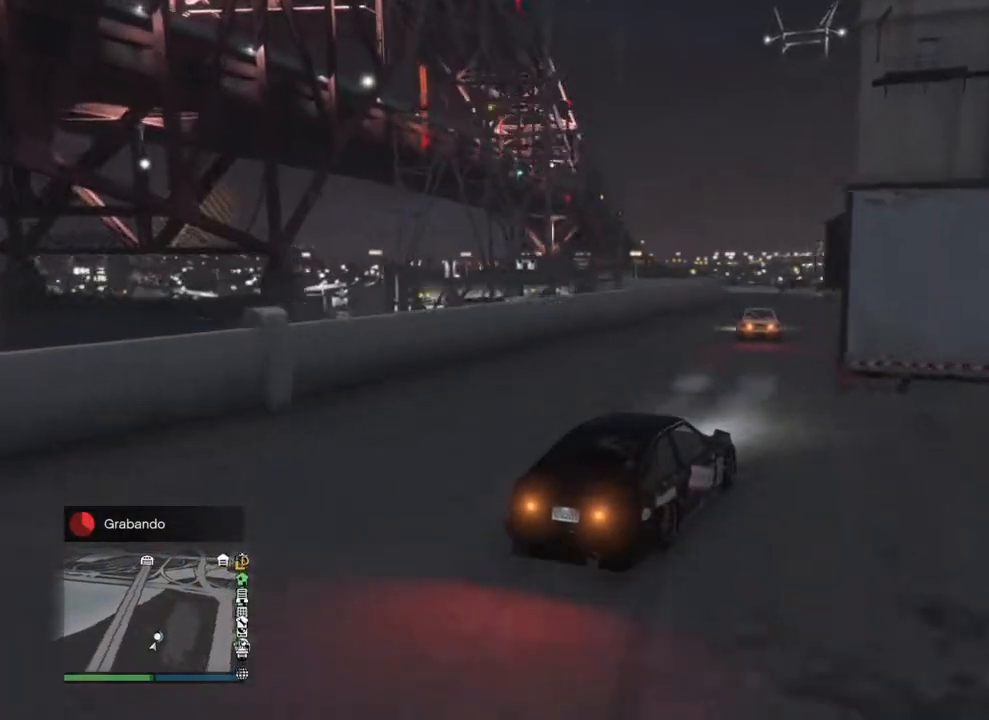
{"buttons": ["R2"], "left_stick": "center", "right_stick": "center", "events": [[33, "left_stick", "center"], [333, "left_stick", "left"], [500, "left_stick", "center"]]}
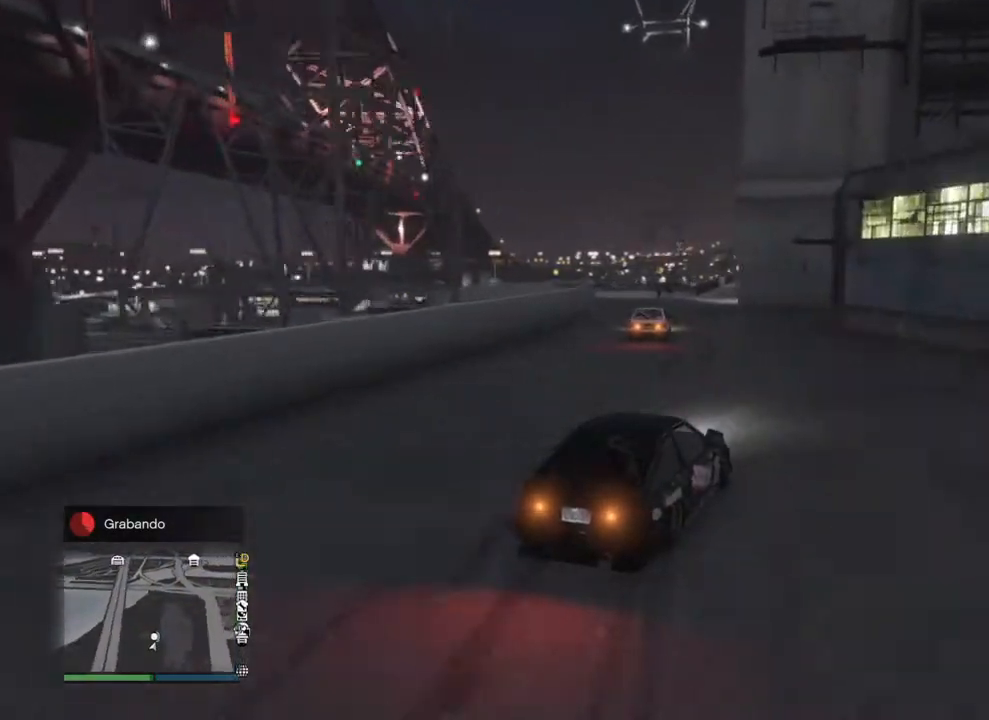
{"buttons": ["R2"], "left_stick": "up-right", "right_stick": "center", "events": [[100, "left_stick", "left"], [333, "left_stick", "right"], [500, "left_stick", "up-right"]]}
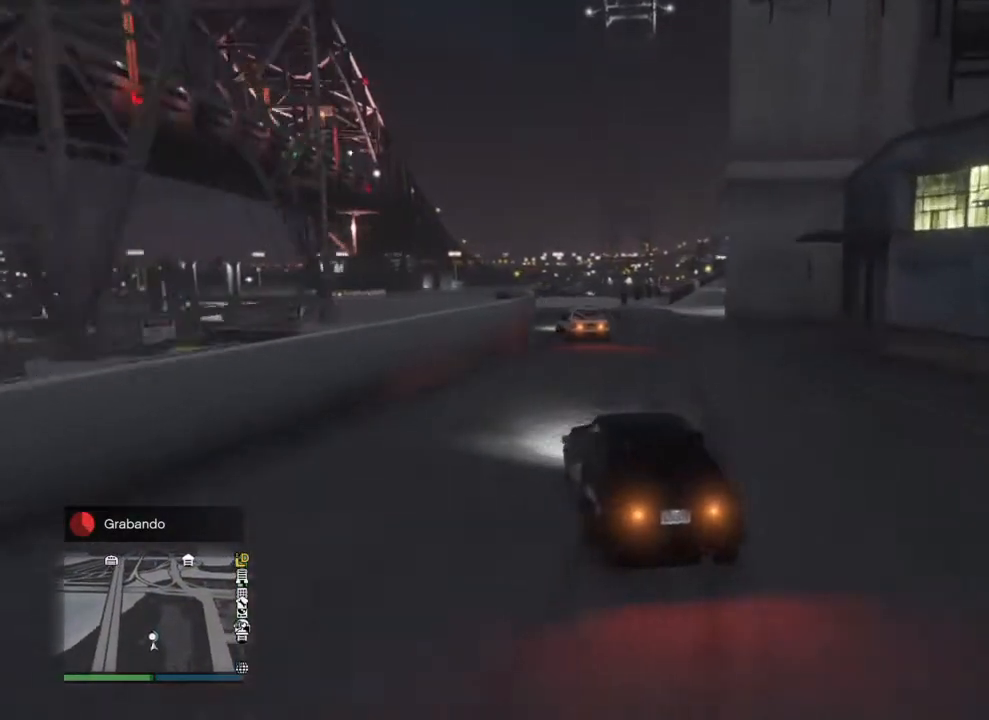
{"buttons": ["R2"], "left_stick": "center", "right_stick": "right", "events": [[133, "left_stick", "center"], [133, "right_stick", "right"], [200, "left_stick", "left"], [400, "left_stick", "center"]]}
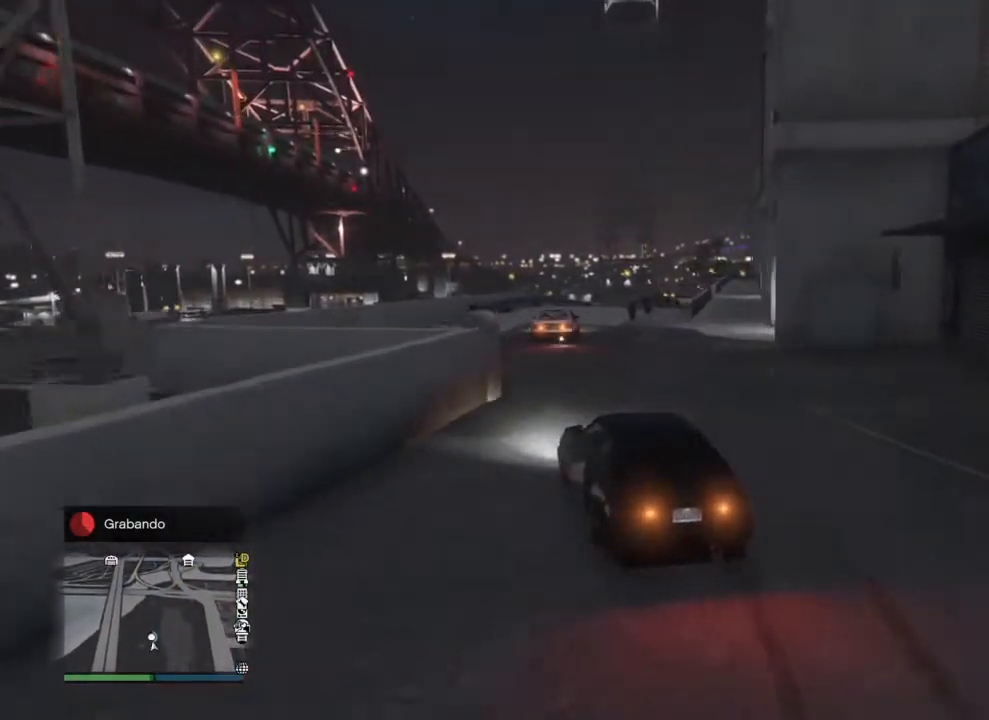
{"buttons": [], "left_stick": "right", "right_stick": "right", "events": [[167, "left_stick", "right"], [433, "R2", "up"]]}
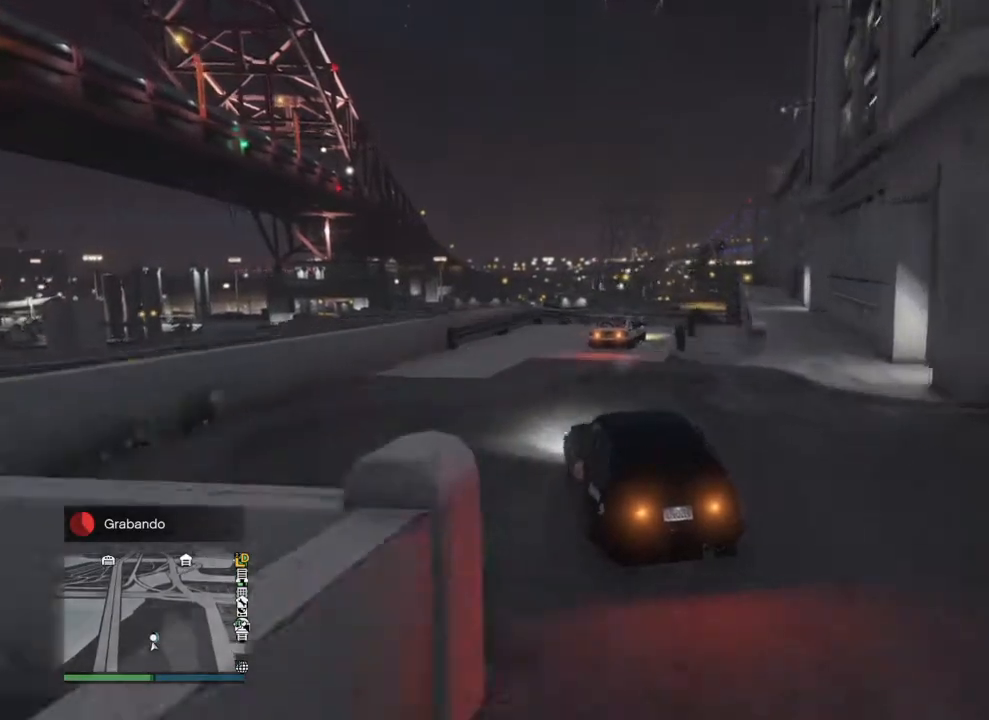
{"buttons": ["R2"], "left_stick": "left", "right_stick": "center", "events": [[33, "left_stick", "center"], [167, "left_stick", "right"], [300, "left_stick", "center"], [367, "R2", "down"], [433, "left_stick", "left"], [500, "right_stick", "center"]]}
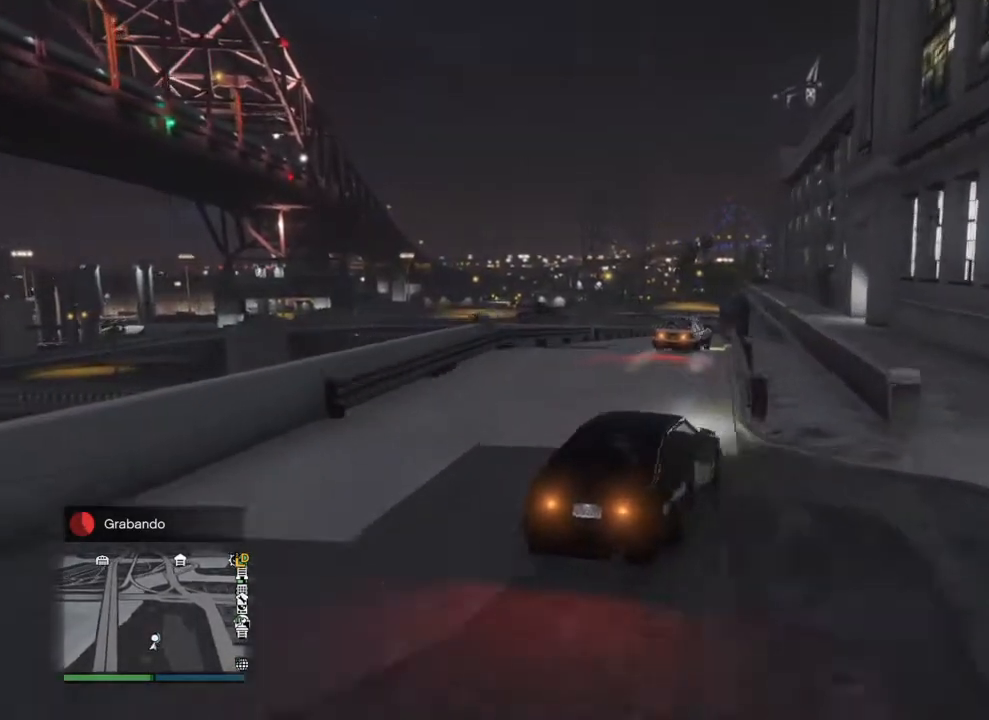
{"buttons": ["R2"], "left_stick": "right", "right_stick": "center", "events": [[100, "left_stick", "center"], [267, "left_stick", "left"], [400, "left_stick", "center"], [467, "left_stick", "right"]]}
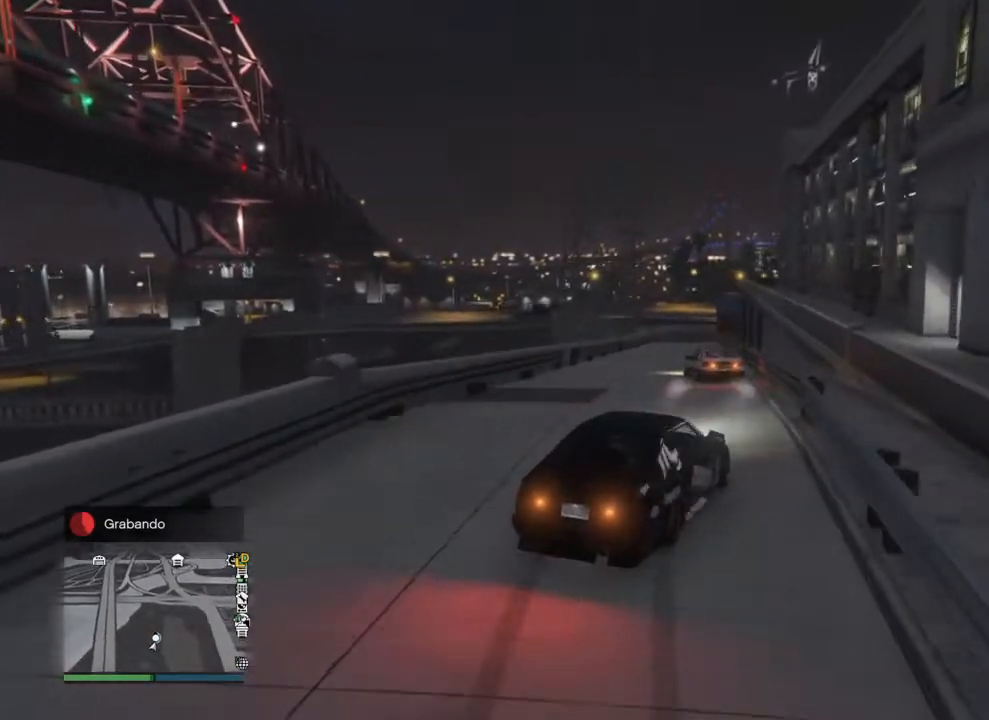
{"buttons": ["R2"], "left_stick": "left", "right_stick": "center", "events": [[167, "left_stick", "left"], [333, "left_stick", "right"], [467, "left_stick", "left"]]}
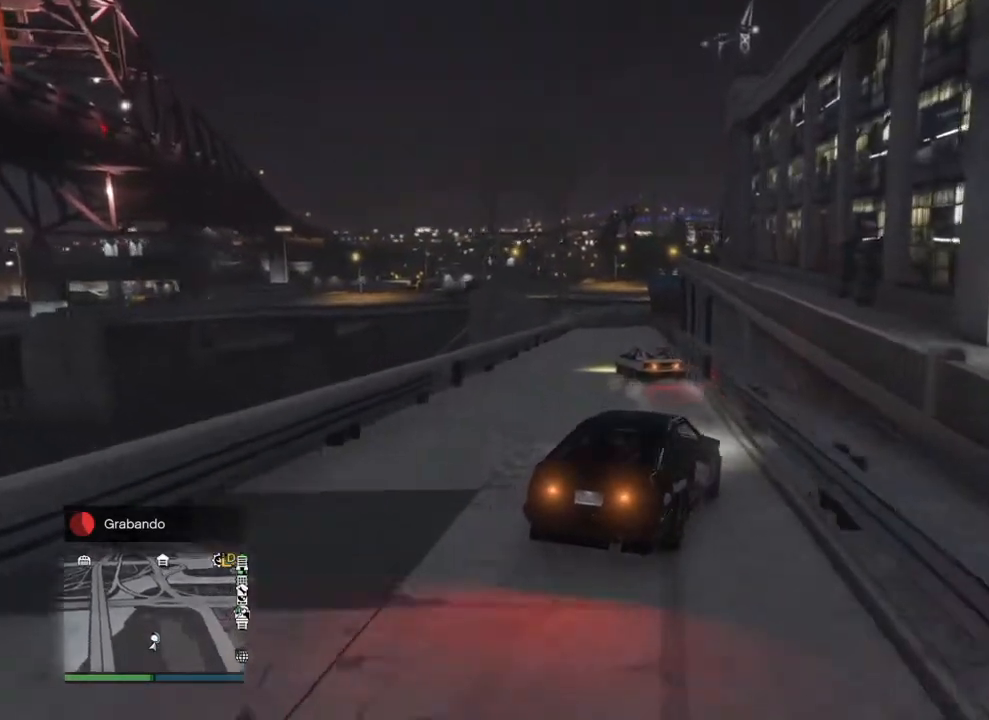
{"buttons": ["R2"], "left_stick": "right", "right_stick": "center", "events": [[233, "R2", "up"], [333, "R2", "down"], [400, "left_stick", "center"], [467, "left_stick", "right"]]}